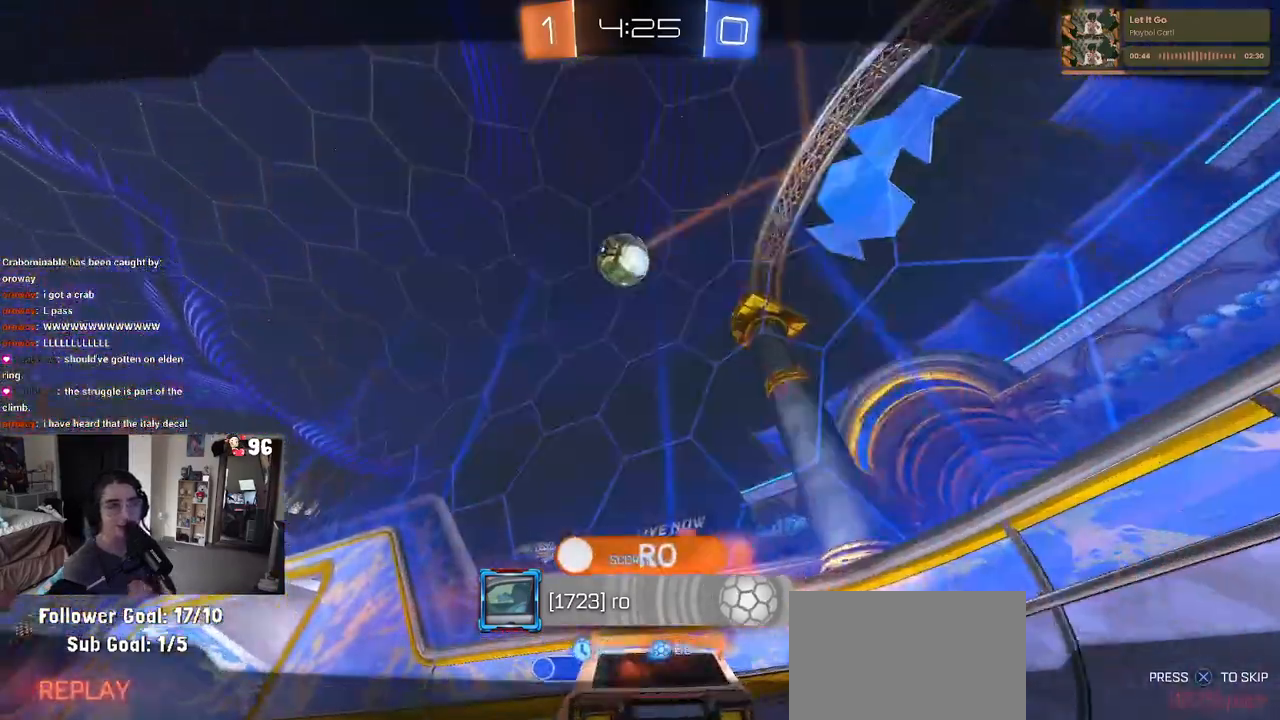
Gameplay with a controller (PlayStation layout); each line is a JSON object with the inputs held at the frame after it. "events" lists button and stick changes between this image and that frame as [ms after this image, input, new state], when the widget could be followed in between.
{"buttons": ["CROSS"], "left_stick": "center", "right_stick": "center", "events": [[67, "CROSS", "down"], [267, "CROSS", "up"], [483, "CROSS", "down"]]}
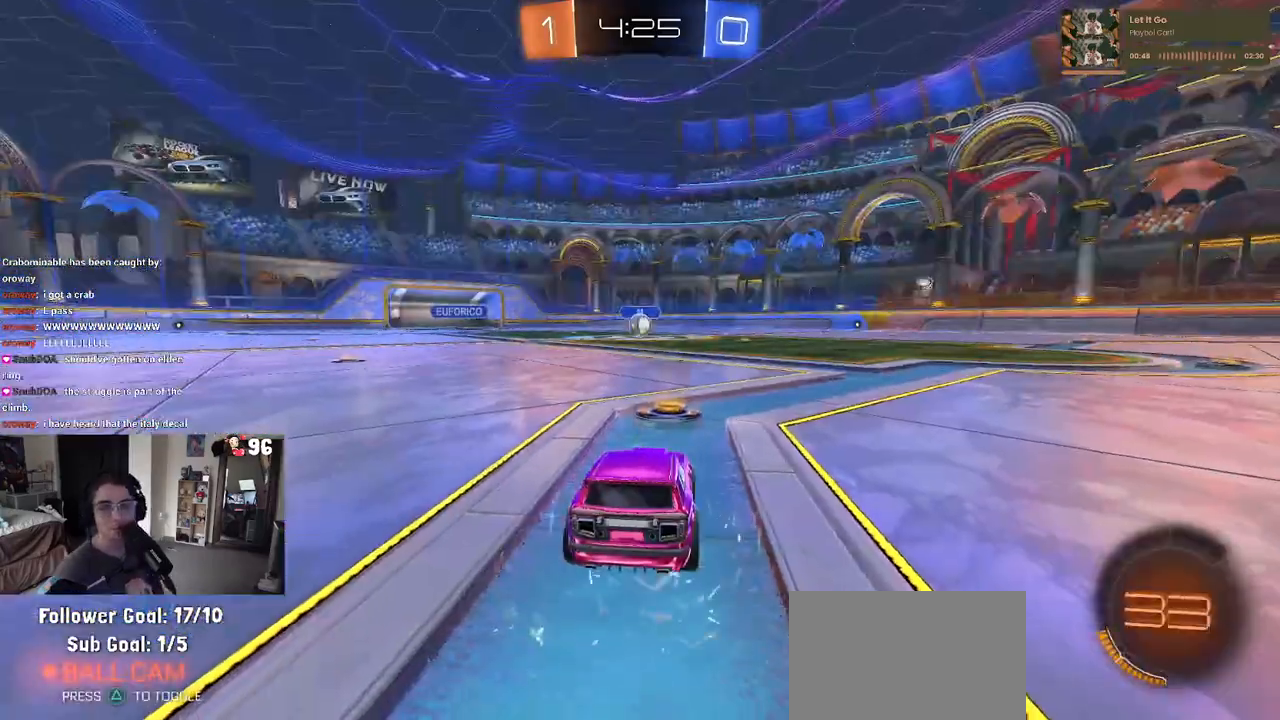
{"buttons": [], "left_stick": "center", "right_stick": "center", "events": [[167, "CROSS", "up"]]}
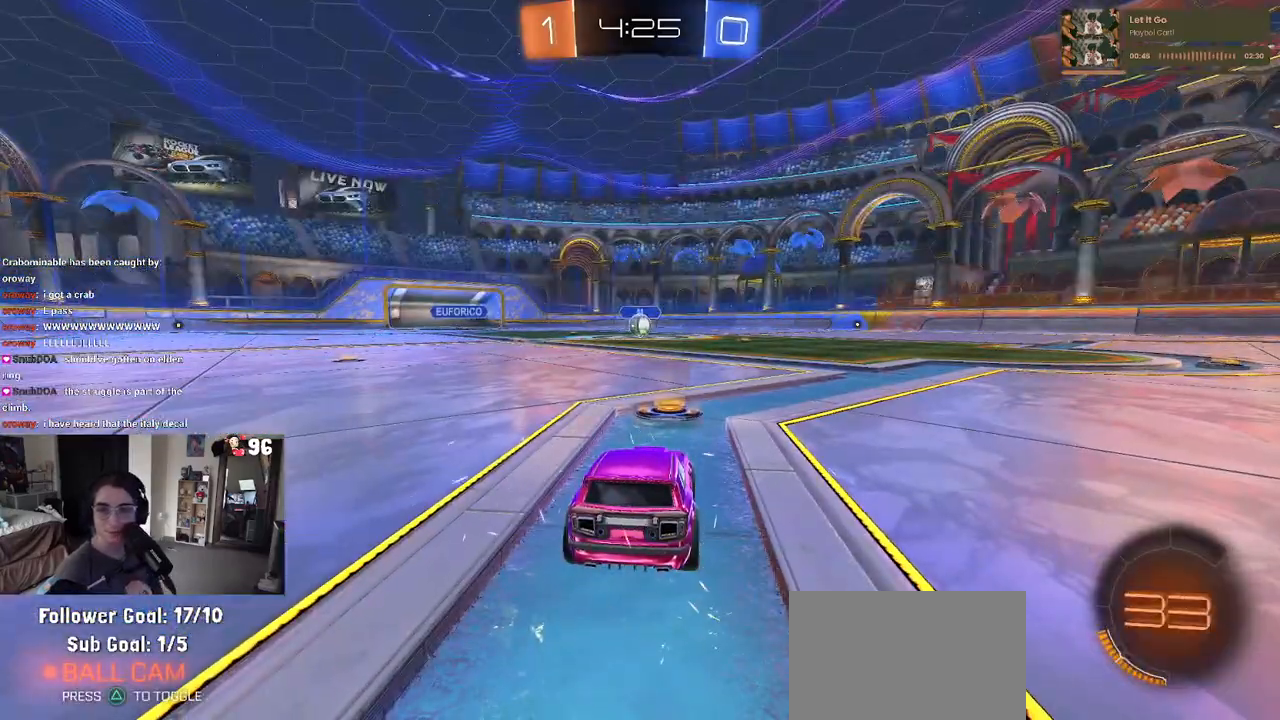
{"buttons": [], "left_stick": "center", "right_stick": "center", "events": []}
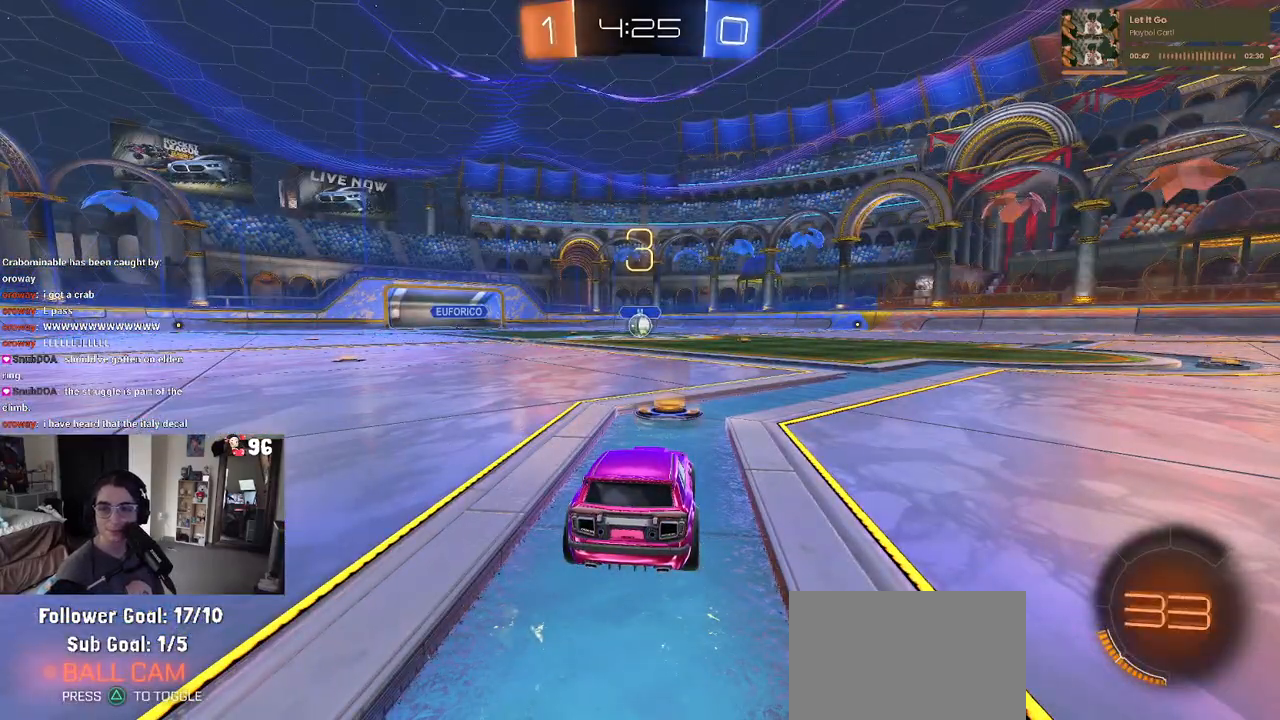
{"buttons": ["TRIANGLE"], "left_stick": "center", "right_stick": "center", "events": [[333, "TRIANGLE", "down"], [367, "TRIANGLE", "up"], [450, "TRIANGLE", "down"]]}
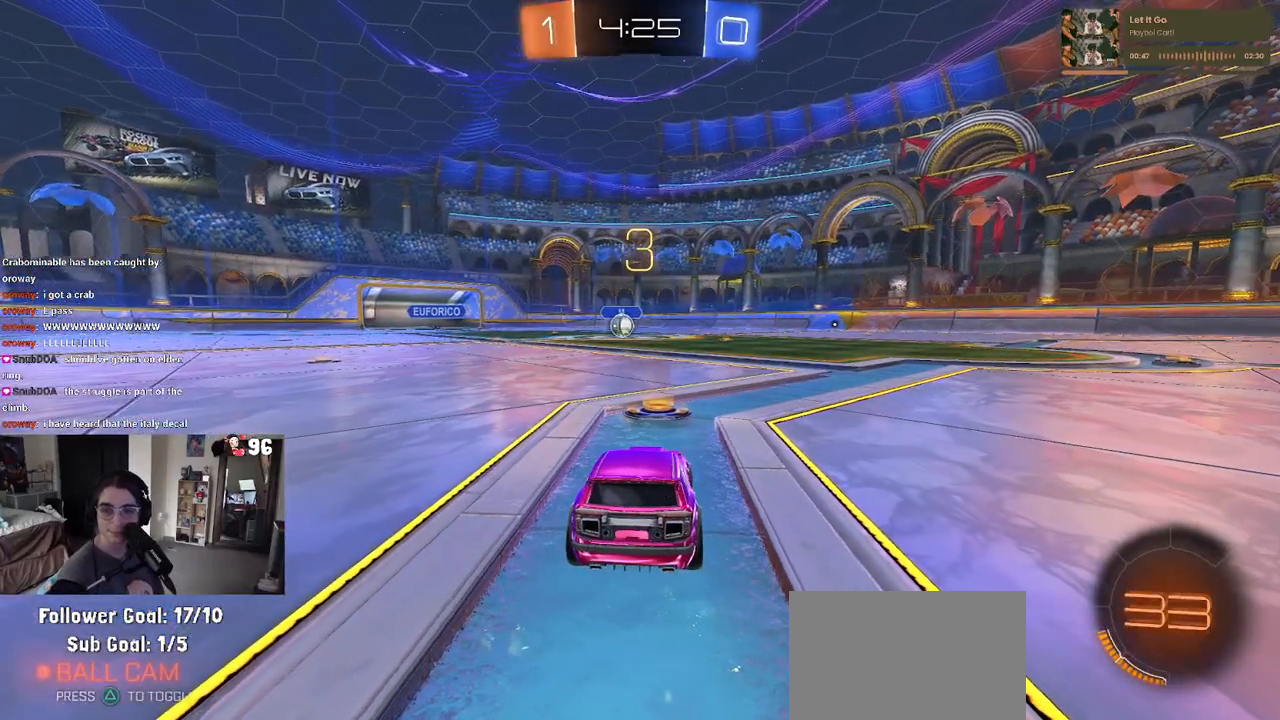
{"buttons": ["R2"], "left_stick": "center", "right_stick": "center", "events": [[17, "TRIANGLE", "up"], [383, "R2", "down"]]}
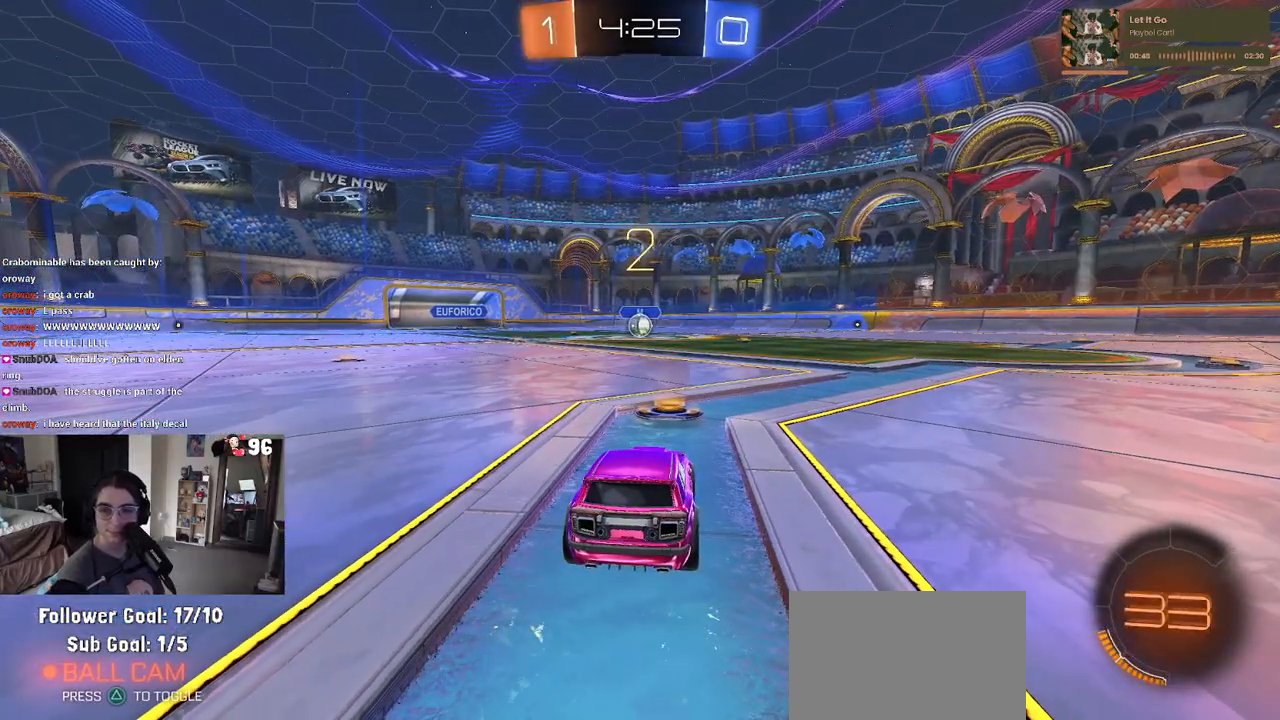
{"buttons": ["R2"], "left_stick": "center", "right_stick": "center", "events": []}
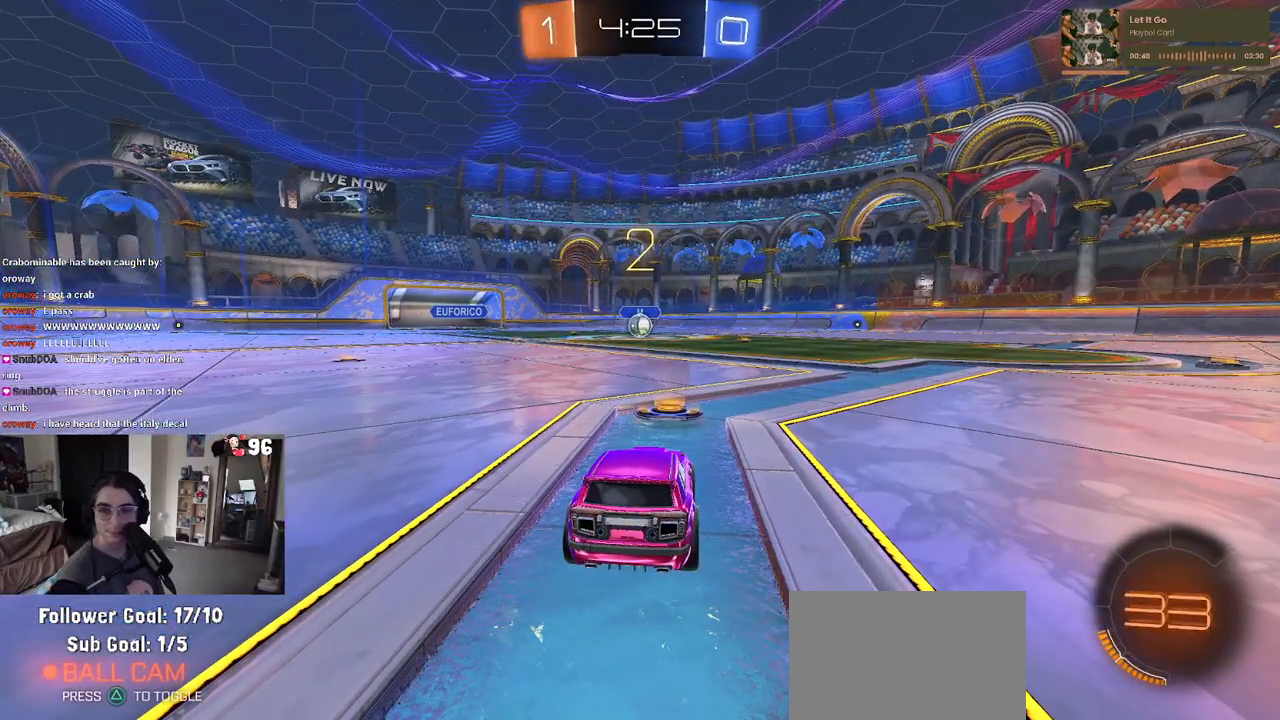
{"buttons": ["R2"], "left_stick": "center", "right_stick": "center", "events": []}
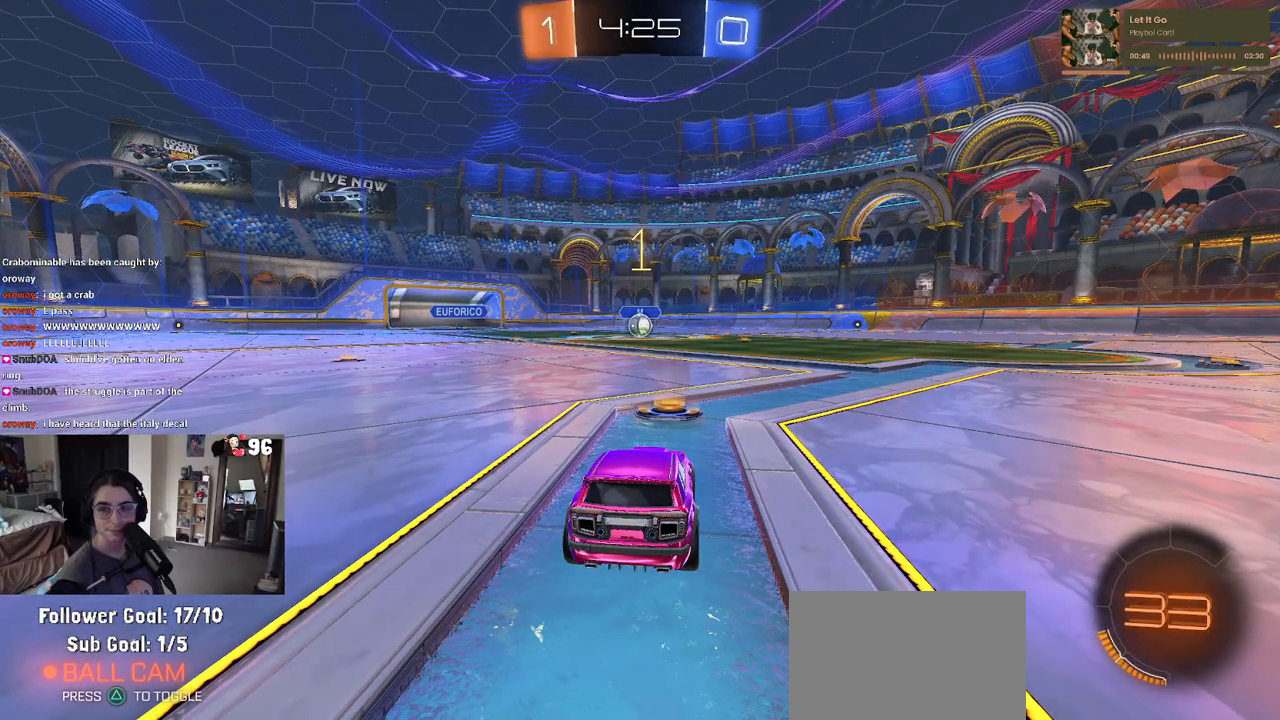
{"buttons": ["R2"], "left_stick": "center", "right_stick": "center", "events": []}
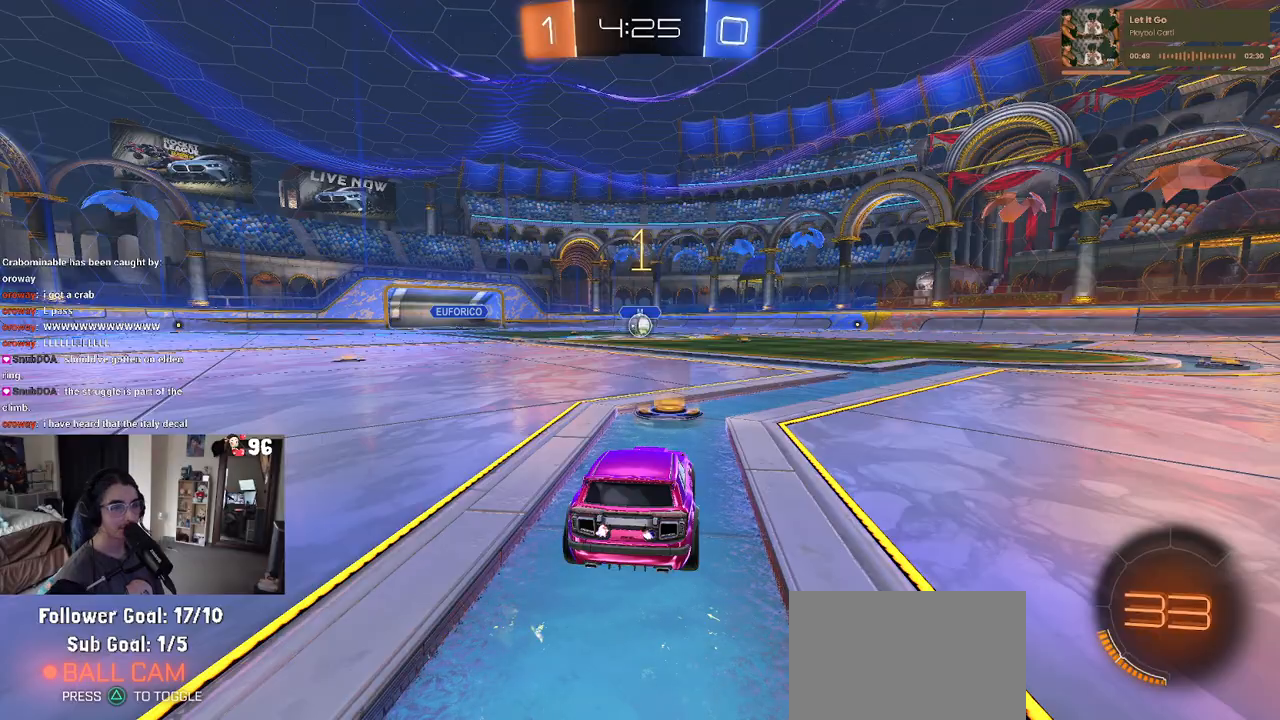
{"buttons": ["CROSS", "R1", "R2"], "left_stick": "up", "right_stick": "center", "events": [[17, "R1", "down"], [367, "left_stick", "right"], [450, "CROSS", "down"], [450, "left_stick", "up"]]}
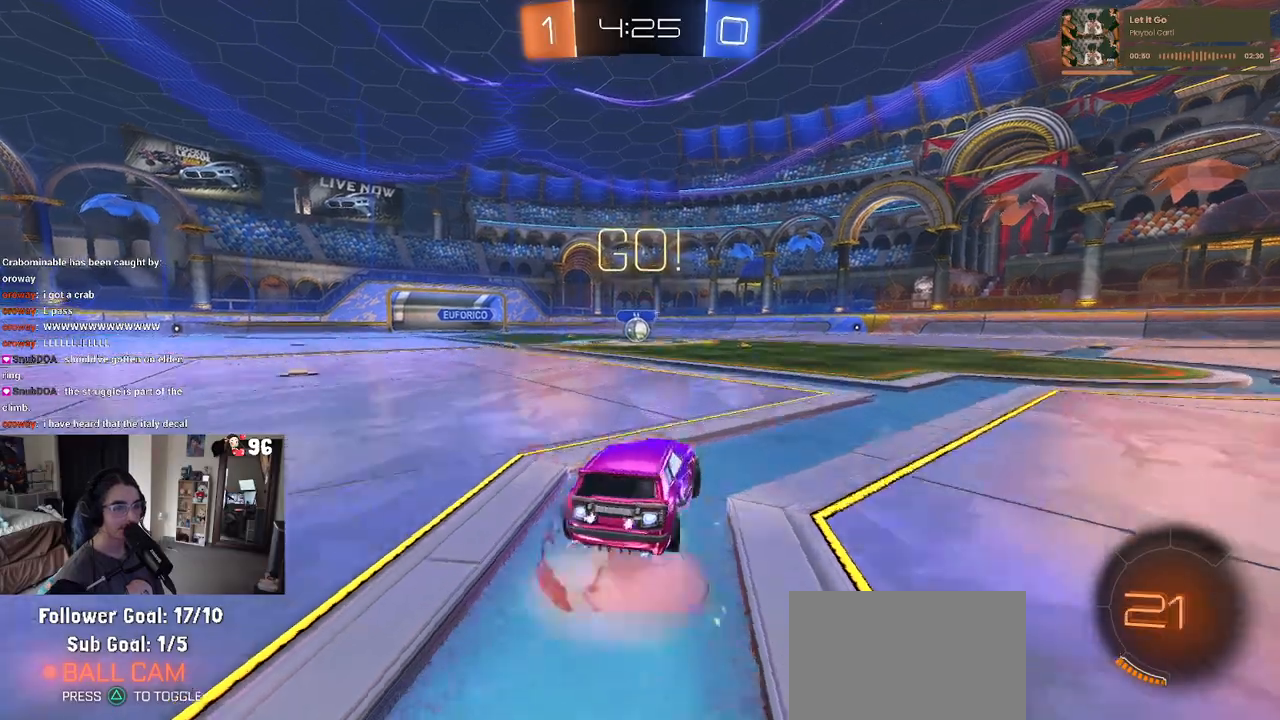
{"buttons": ["SQUARE", "R1", "R2"], "left_stick": "down-left", "right_stick": "center", "events": [[33, "left_stick", "up-left"], [67, "CROSS", "up"], [117, "CROSS", "down"], [167, "SQUARE", "down"], [183, "left_stick", "down-left"], [200, "CROSS", "up"], [233, "left_stick", "down"], [500, "left_stick", "down-left"]]}
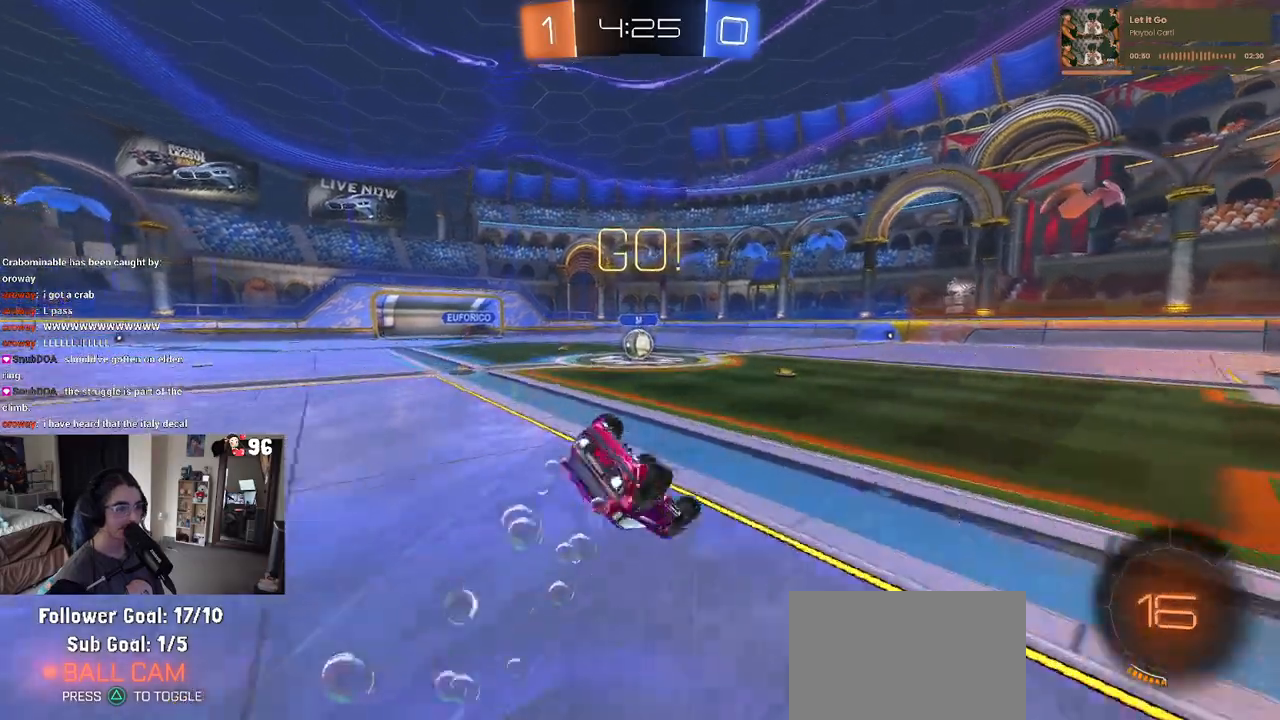
{"buttons": ["SQUARE", "R1", "R2"], "left_stick": "down-left", "right_stick": "center", "events": []}
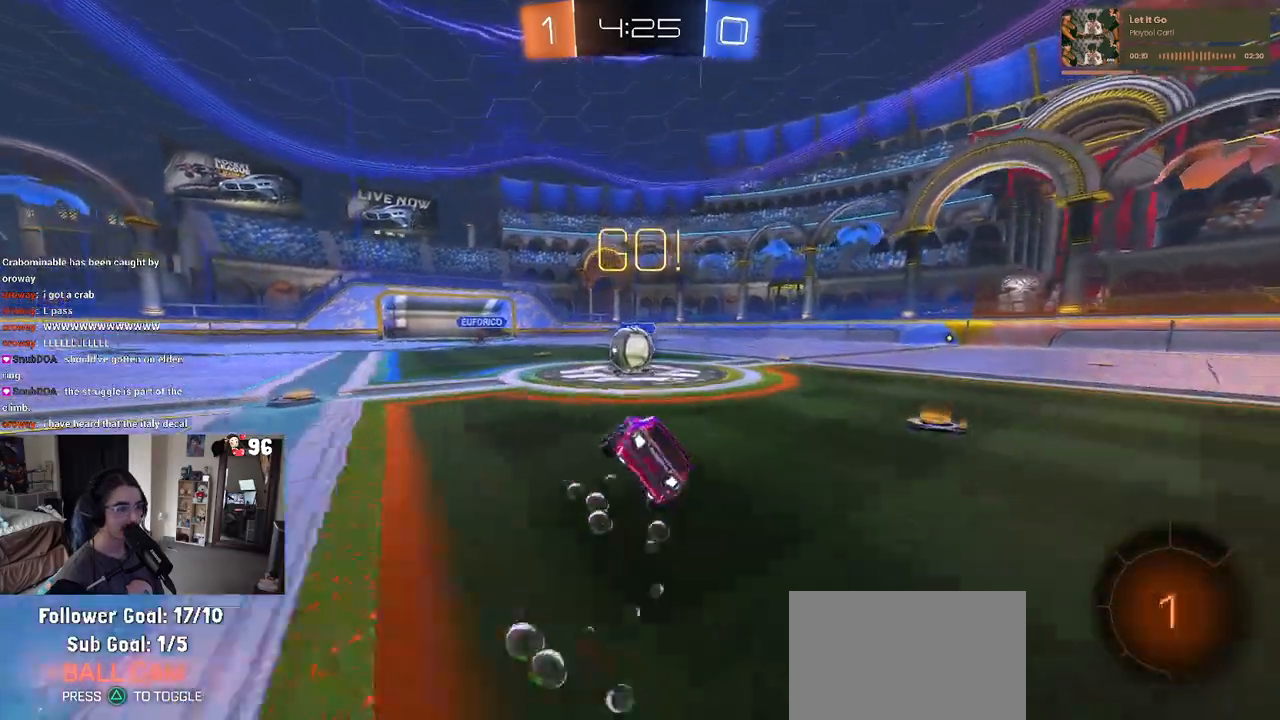
{"buttons": ["CROSS", "R2"], "left_stick": "up-left", "right_stick": "center", "events": [[50, "left_stick", "center"], [83, "R1", "up"], [83, "SQUARE", "up"], [200, "left_stick", "up-right"], [267, "CROSS", "down"], [350, "left_stick", "up-left"], [400, "CROSS", "up"], [467, "CROSS", "down"]]}
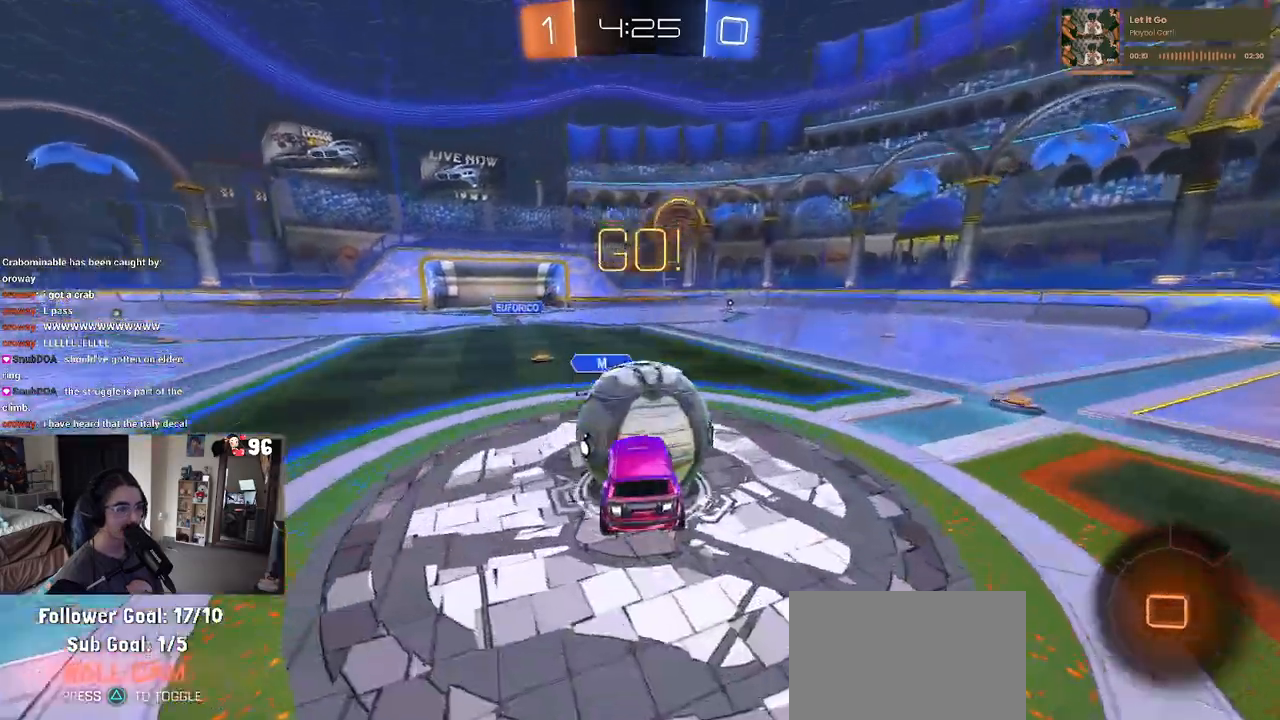
{"buttons": ["SQUARE", "R2"], "left_stick": "down-left", "right_stick": "center", "events": [[117, "left_stick", "down-left"], [133, "CROSS", "up"], [167, "left_stick", "down"], [250, "SQUARE", "down"], [317, "left_stick", "down-left"]]}
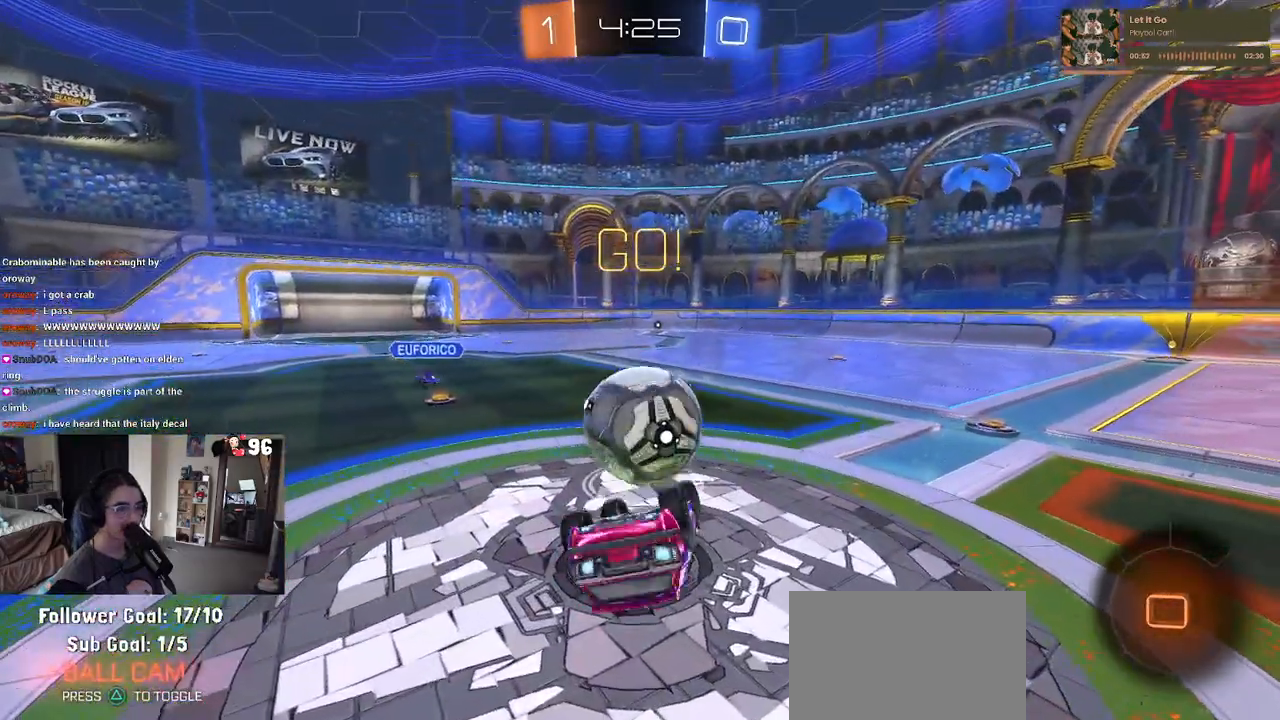
{"buttons": ["R2"], "left_stick": "center", "right_stick": "center", "events": [[383, "SQUARE", "up"], [450, "left_stick", "center"]]}
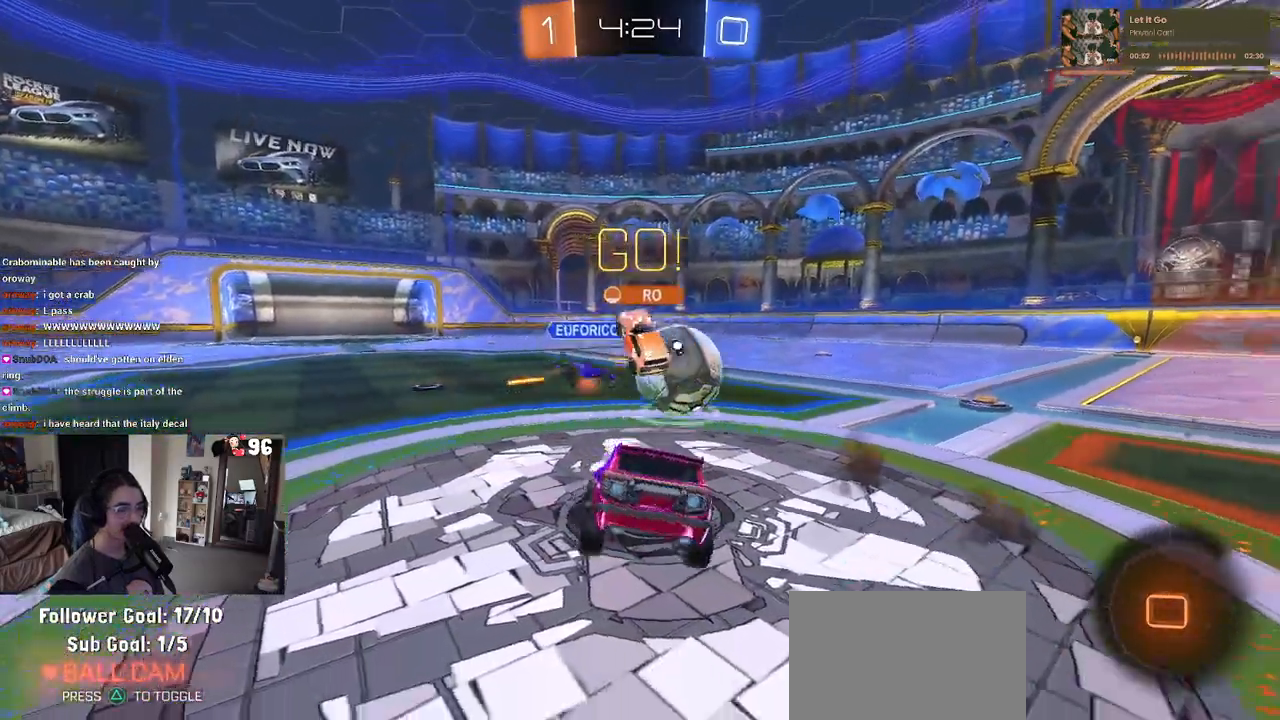
{"buttons": ["R2"], "left_stick": "right", "right_stick": "center", "events": [[167, "left_stick", "right"]]}
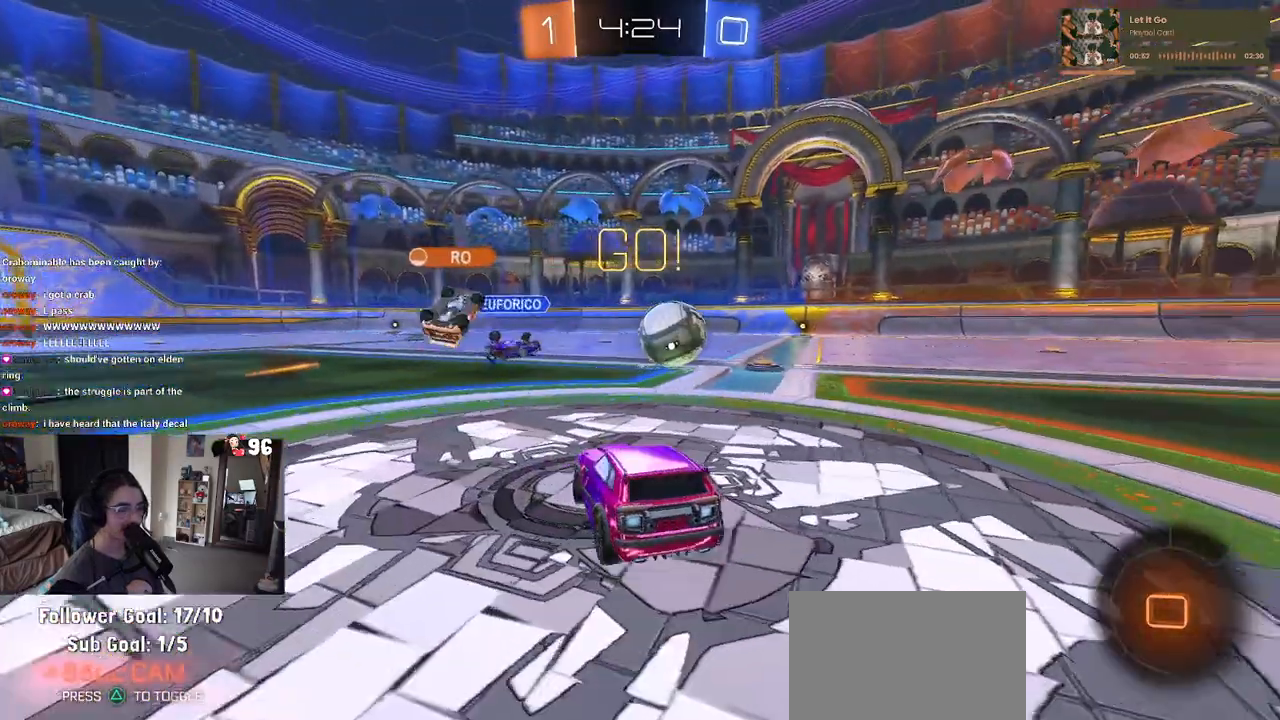
{"buttons": ["R2"], "left_stick": "center", "right_stick": "center", "events": [[283, "left_stick", "center"]]}
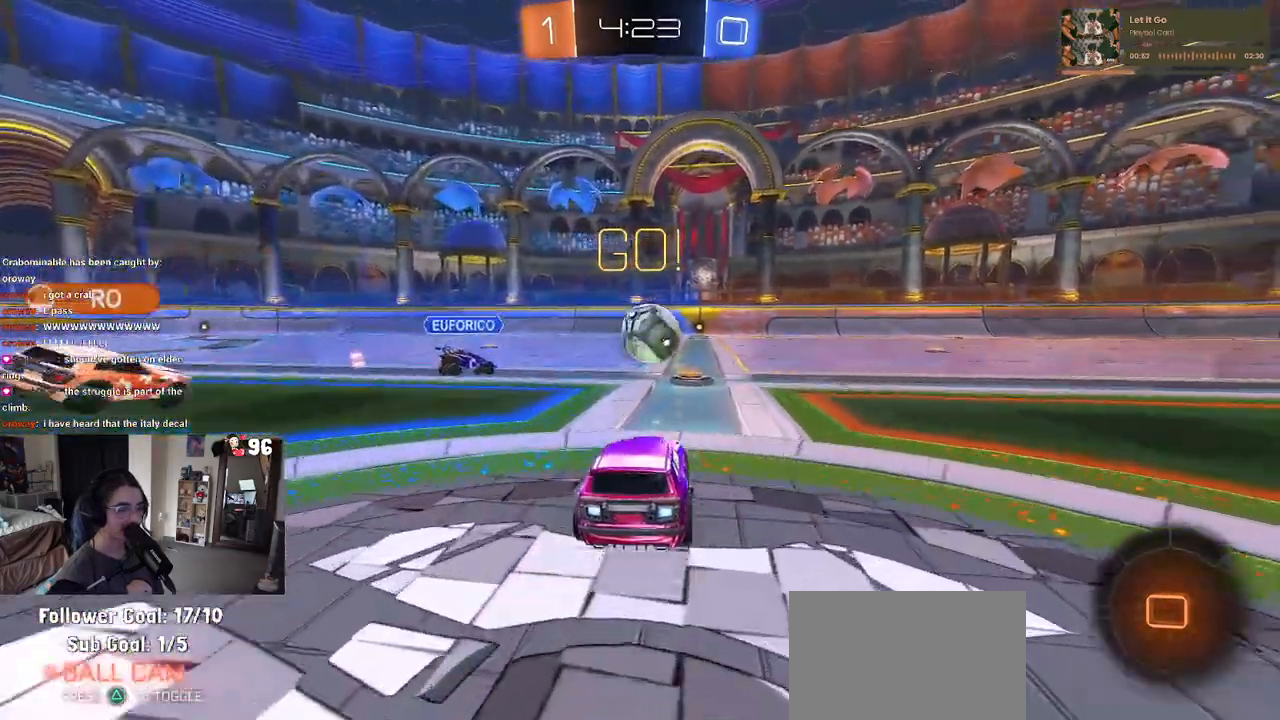
{"buttons": ["R2"], "left_stick": "right", "right_stick": "center", "events": [[267, "left_stick", "right"]]}
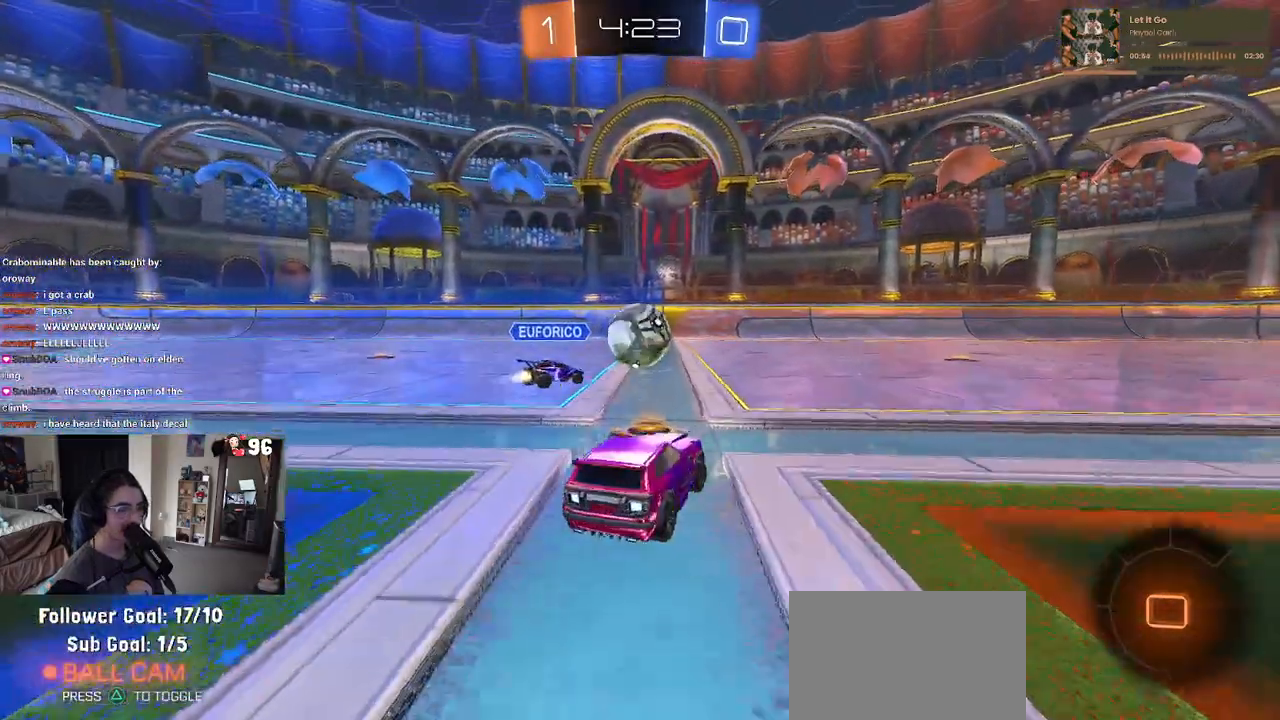
{"buttons": ["R2"], "left_stick": "right", "right_stick": "center", "events": [[67, "left_stick", "center"], [350, "TRIANGLE", "down"], [450, "TRIANGLE", "up"], [500, "left_stick", "right"]]}
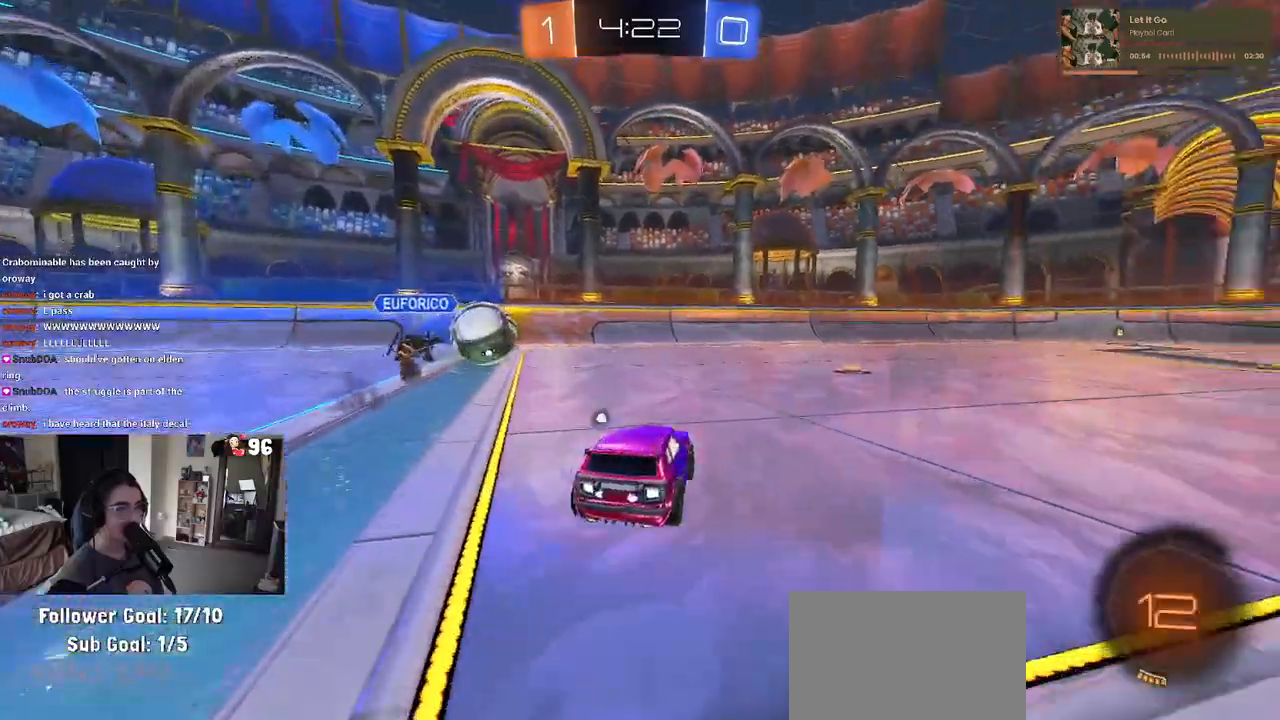
{"buttons": ["CROSS", "SQUARE", "R1", "R2"], "left_stick": "up-right", "right_stick": "center", "events": [[183, "R1", "down"], [283, "CROSS", "down"], [283, "left_stick", "center"], [367, "CROSS", "up"], [383, "left_stick", "up-right"], [433, "CROSS", "down"], [467, "SQUARE", "down"]]}
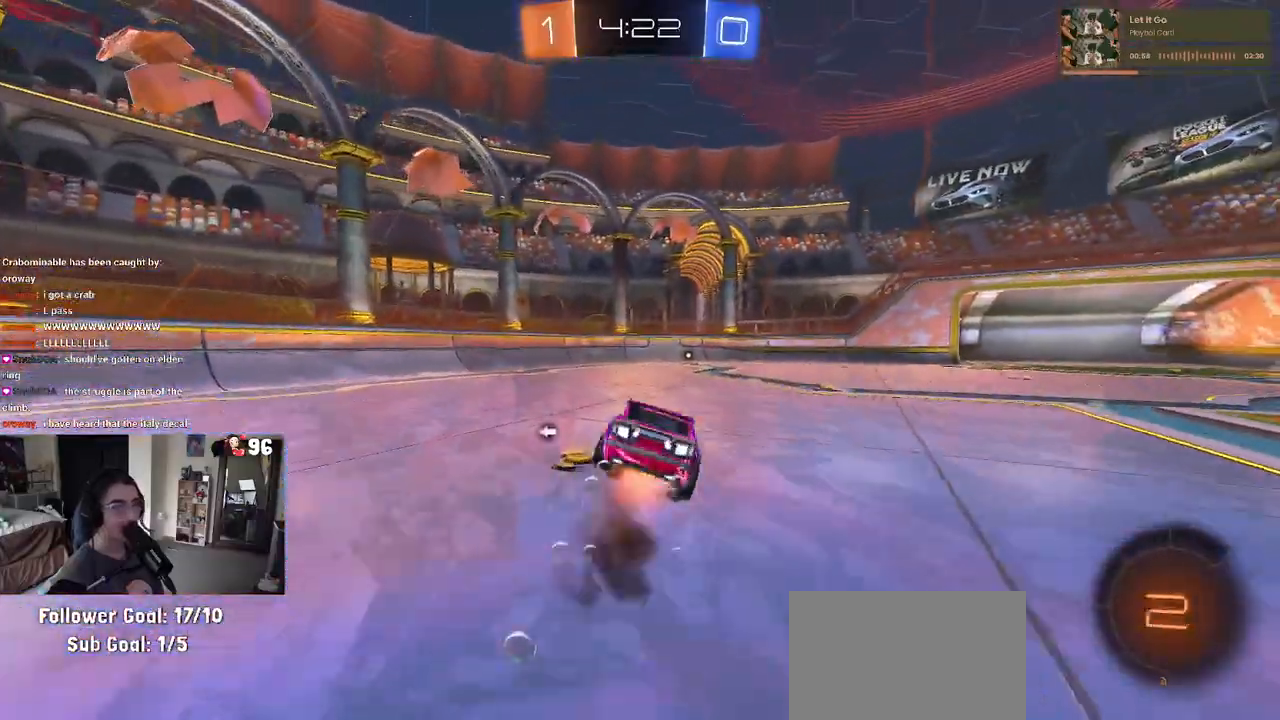
{"buttons": ["SQUARE", "R1", "R2"], "left_stick": "down-right", "right_stick": "center", "events": [[17, "CROSS", "up"], [33, "left_stick", "down-right"], [83, "left_stick", "down"], [183, "left_stick", "down-right"]]}
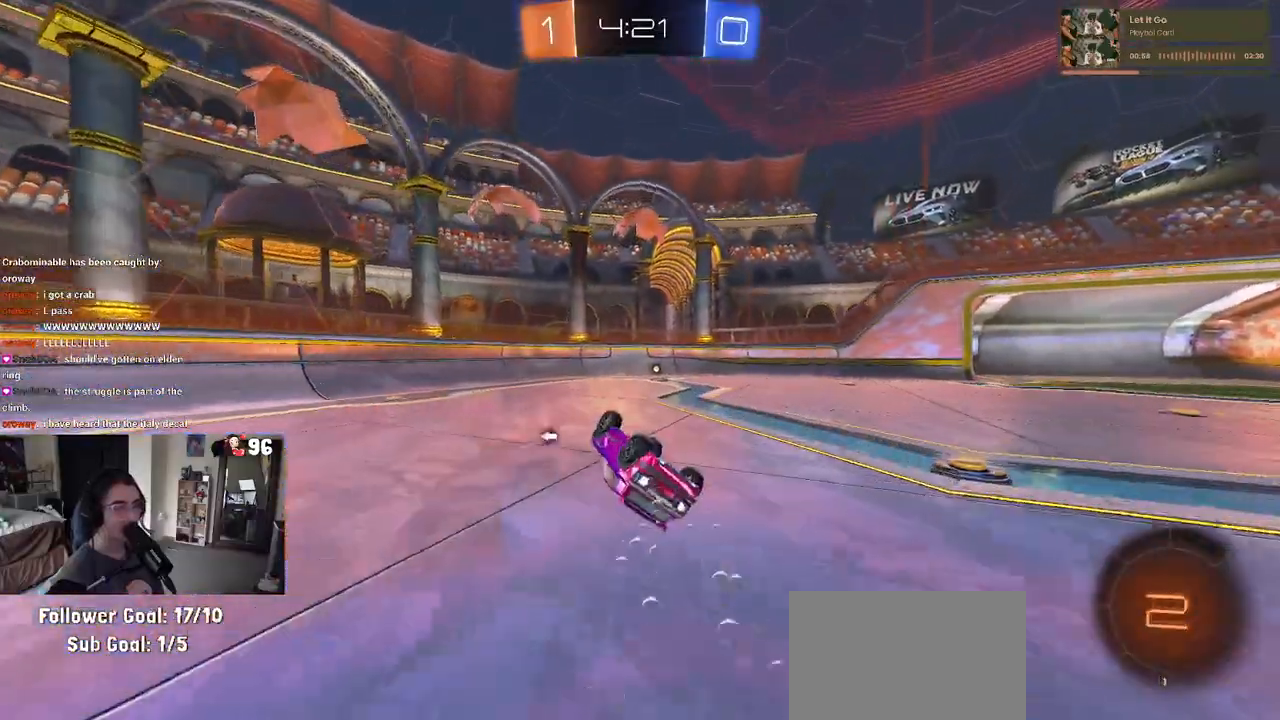
{"buttons": ["TRIANGLE", "R2"], "left_stick": "center", "right_stick": "center", "events": [[350, "R1", "up"], [350, "SQUARE", "up"], [350, "left_stick", "center"], [417, "TRIANGLE", "down"]]}
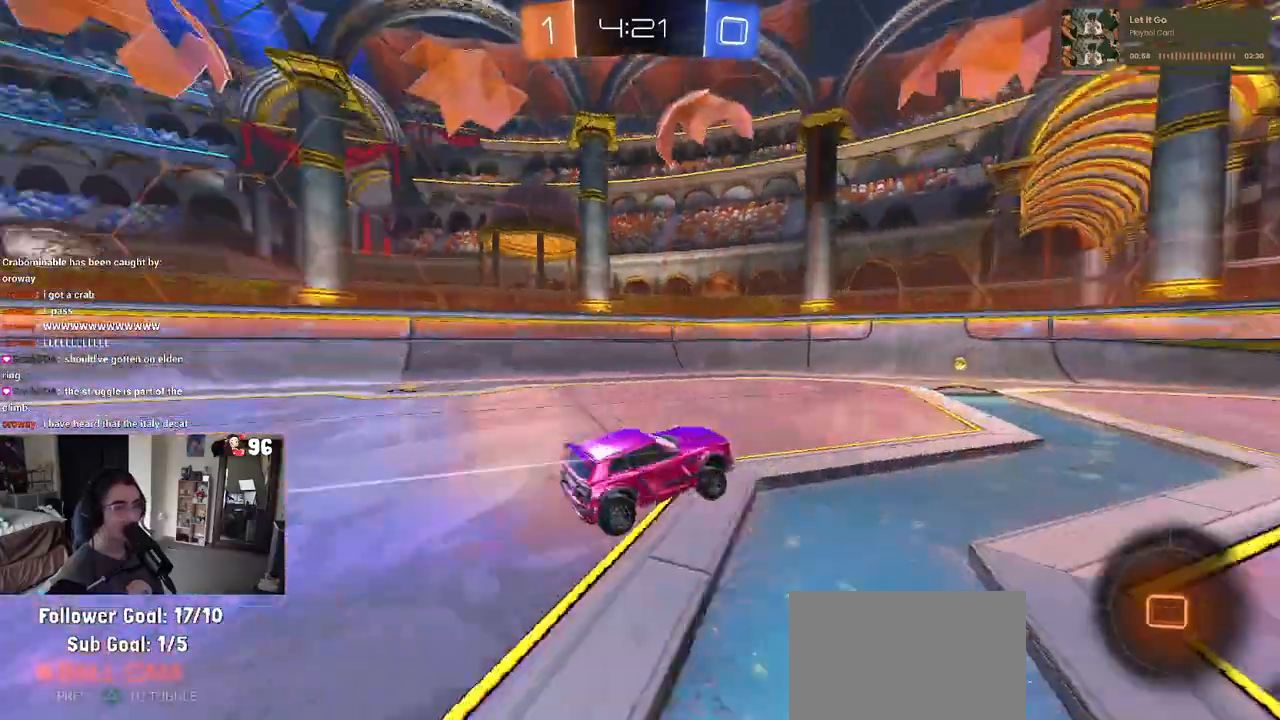
{"buttons": ["L2", "R2"], "left_stick": "center", "right_stick": "center", "events": [[33, "TRIANGLE", "up"], [267, "left_stick", "left"], [450, "left_stick", "center"], [467, "L2", "down"]]}
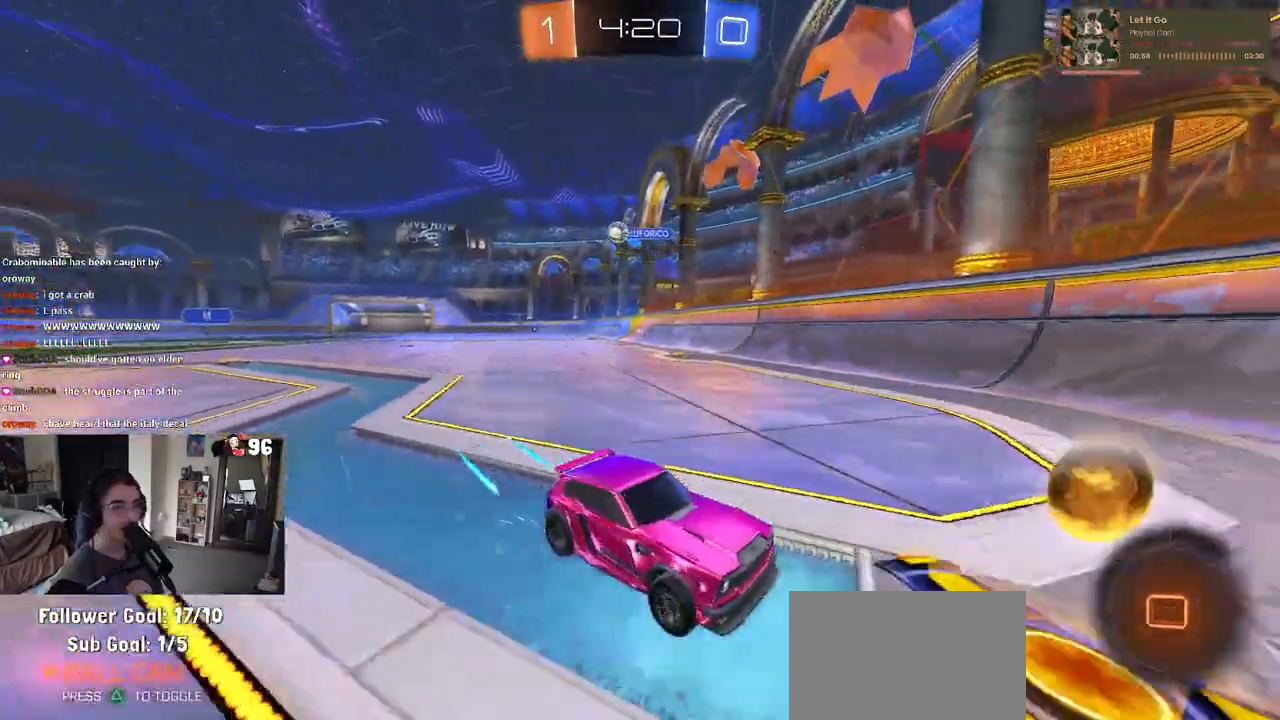
{"buttons": ["R2"], "left_stick": "right", "right_stick": "center", "events": [[17, "left_stick", "right"], [133, "L2", "up"], [167, "SQUARE", "down"], [400, "SQUARE", "up"]]}
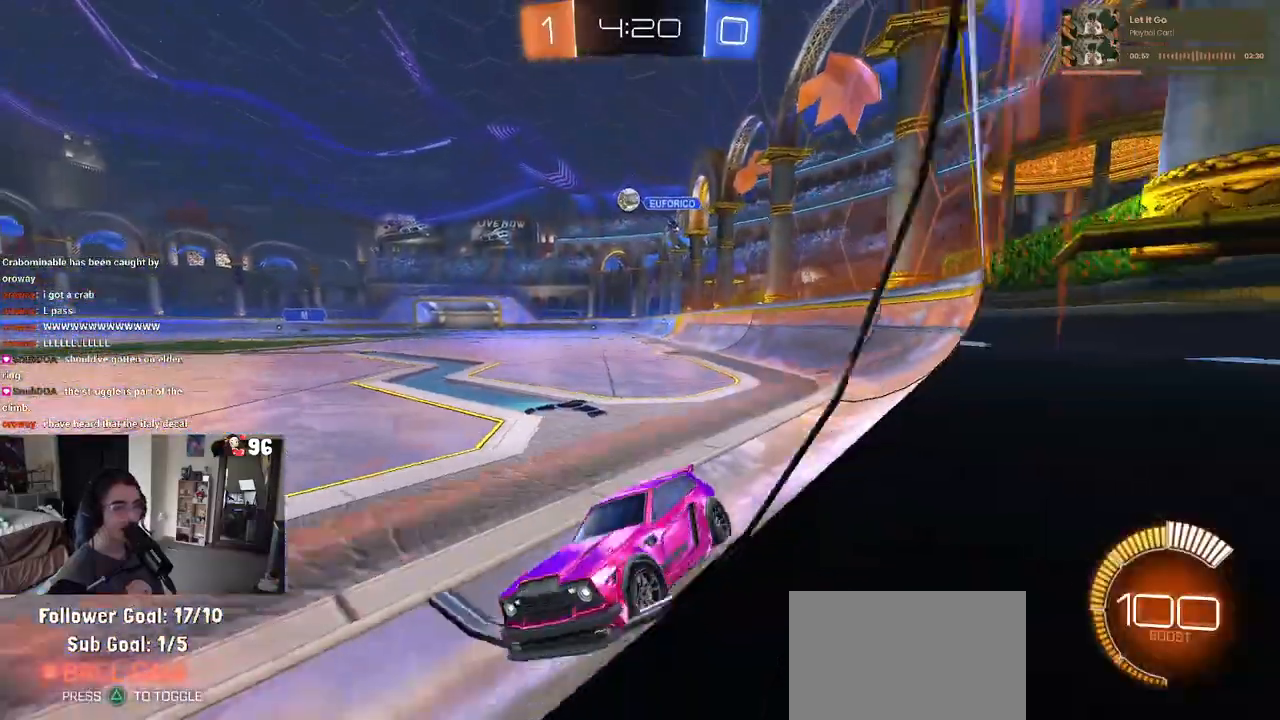
{"buttons": ["L2", "R2"], "left_stick": "right", "right_stick": "center", "events": [[367, "L2", "down"]]}
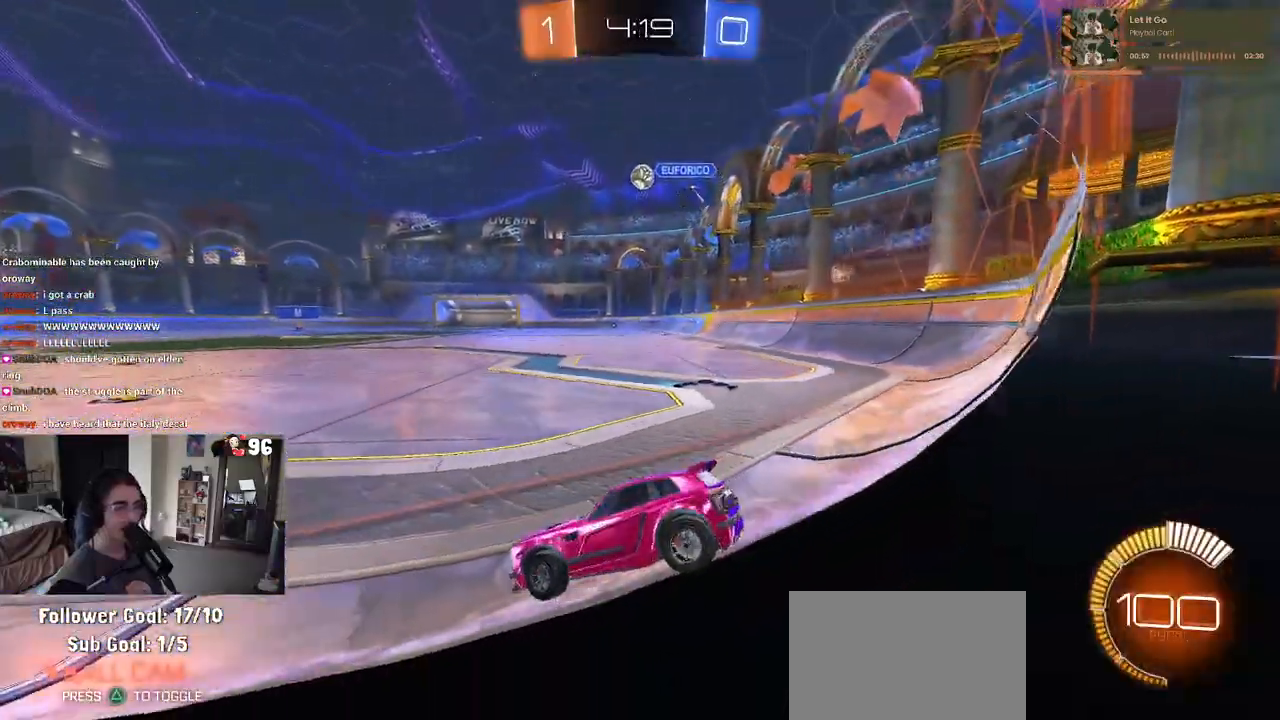
{"buttons": ["R2"], "left_stick": "left", "right_stick": "center", "events": [[67, "L2", "up"], [250, "left_stick", "center"], [417, "left_stick", "left"]]}
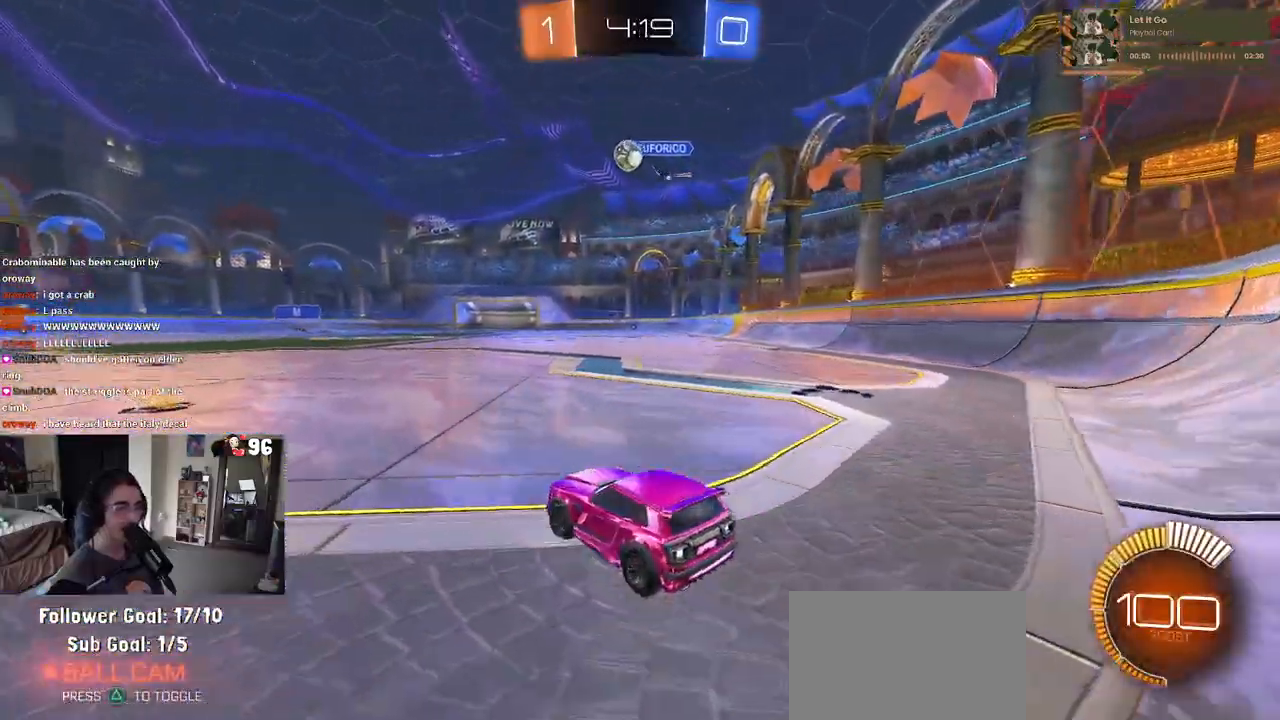
{"buttons": ["R1", "R2"], "left_stick": "left", "right_stick": "center", "events": [[150, "left_stick", "center"], [267, "R1", "down"], [400, "left_stick", "left"]]}
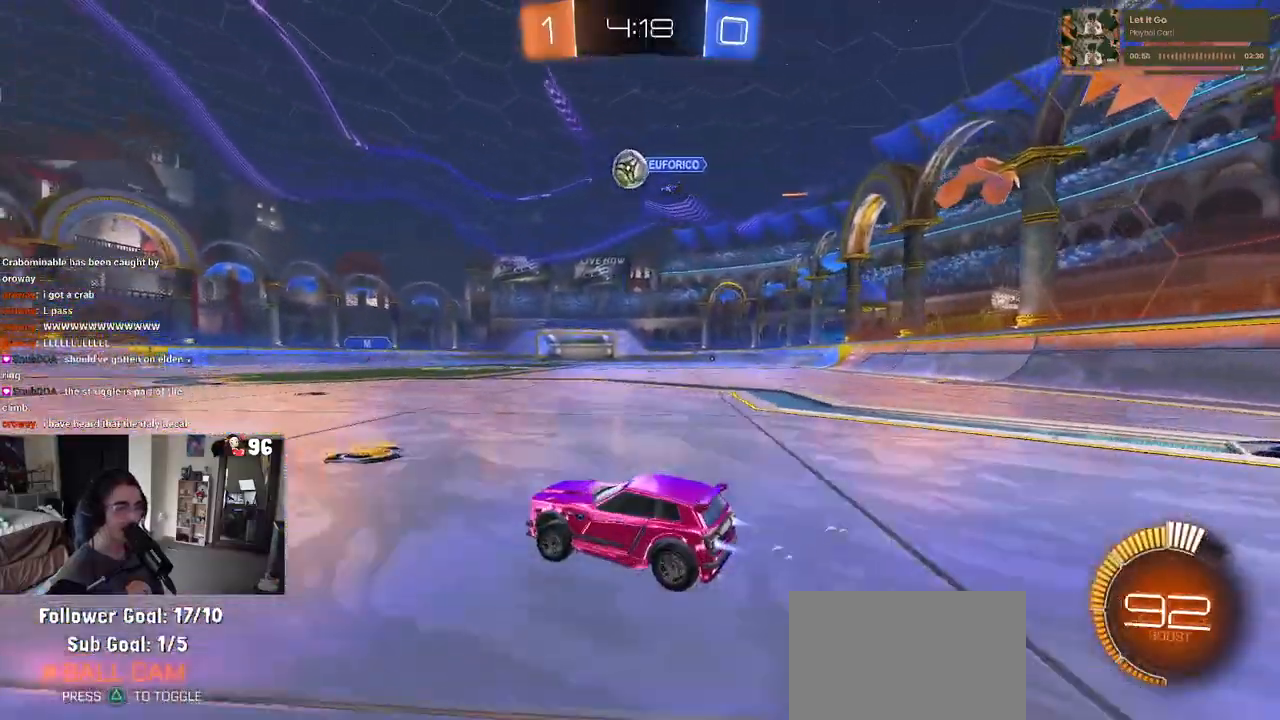
{"buttons": ["R2"], "left_stick": "right", "right_stick": "center", "events": [[150, "left_stick", "center"], [383, "left_stick", "right"], [500, "R1", "up"]]}
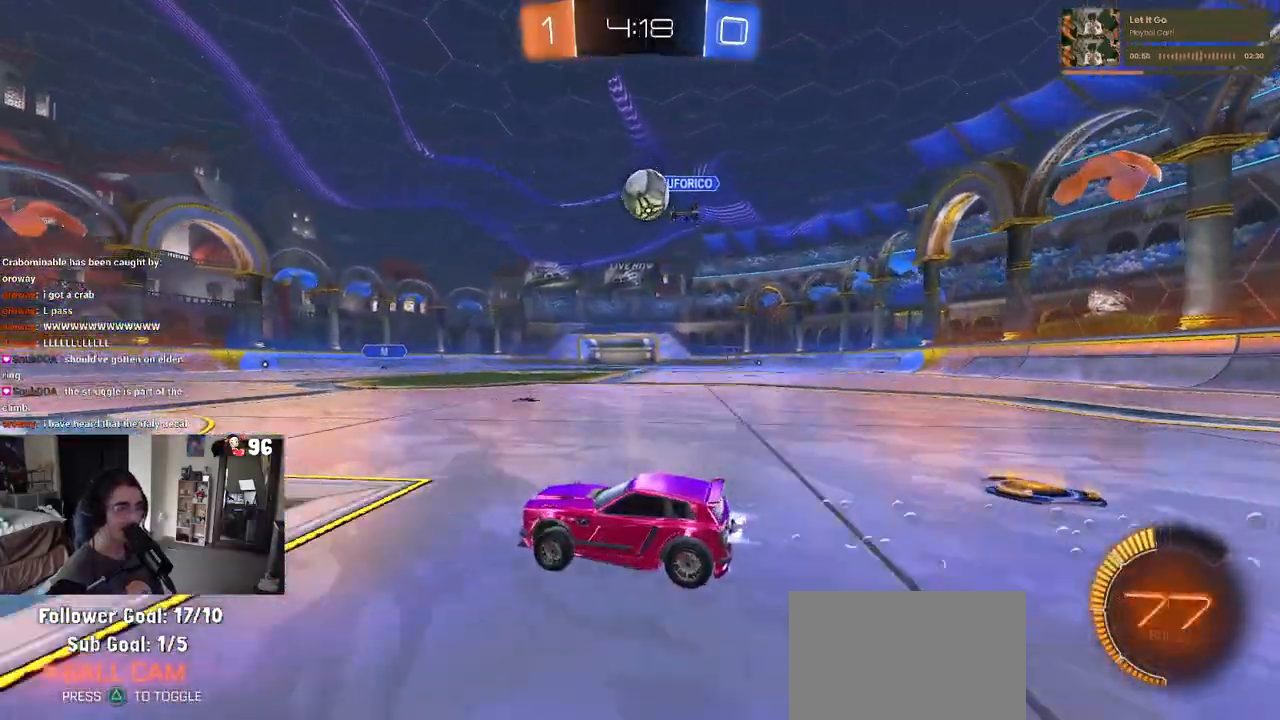
{"buttons": ["R1", "R2"], "left_stick": "left", "right_stick": "center", "events": [[133, "left_stick", "down-right"], [283, "CROSS", "down"], [333, "R1", "down"], [367, "left_stick", "down-left"], [483, "CROSS", "up"], [483, "left_stick", "left"]]}
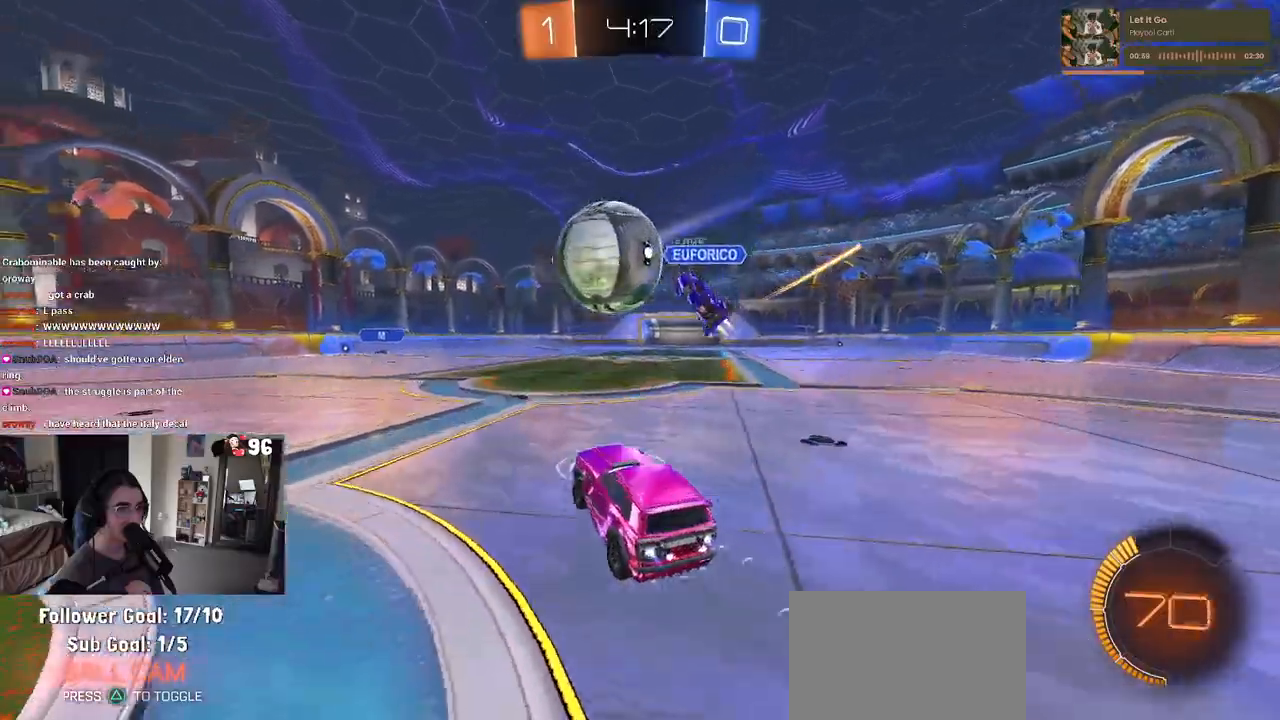
{"buttons": ["SQUARE", "R2"], "left_stick": "down-left", "right_stick": "center", "events": [[33, "CROSS", "down"], [33, "left_stick", "up-left"], [100, "SQUARE", "down"], [150, "CROSS", "up"], [150, "left_stick", "down-left"], [433, "R1", "up"]]}
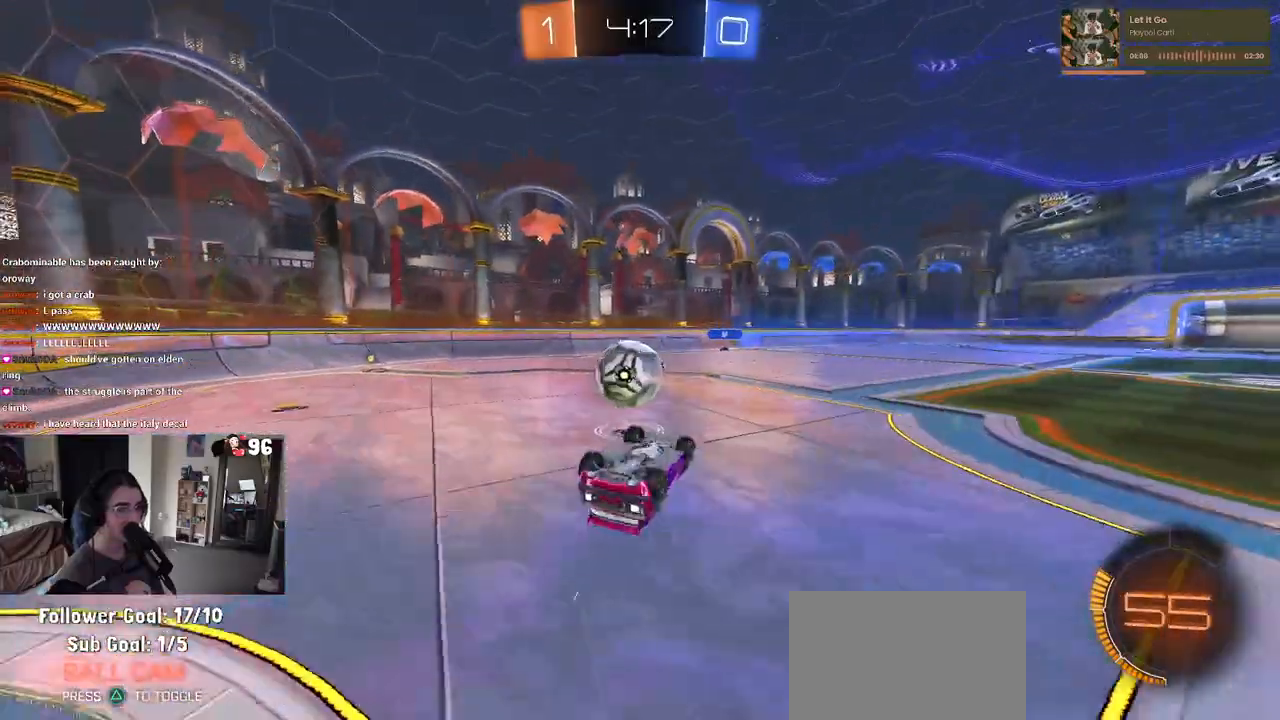
{"buttons": ["R2"], "left_stick": "center", "right_stick": "center", "events": [[83, "left_stick", "left"], [333, "SQUARE", "up"], [433, "left_stick", "center"]]}